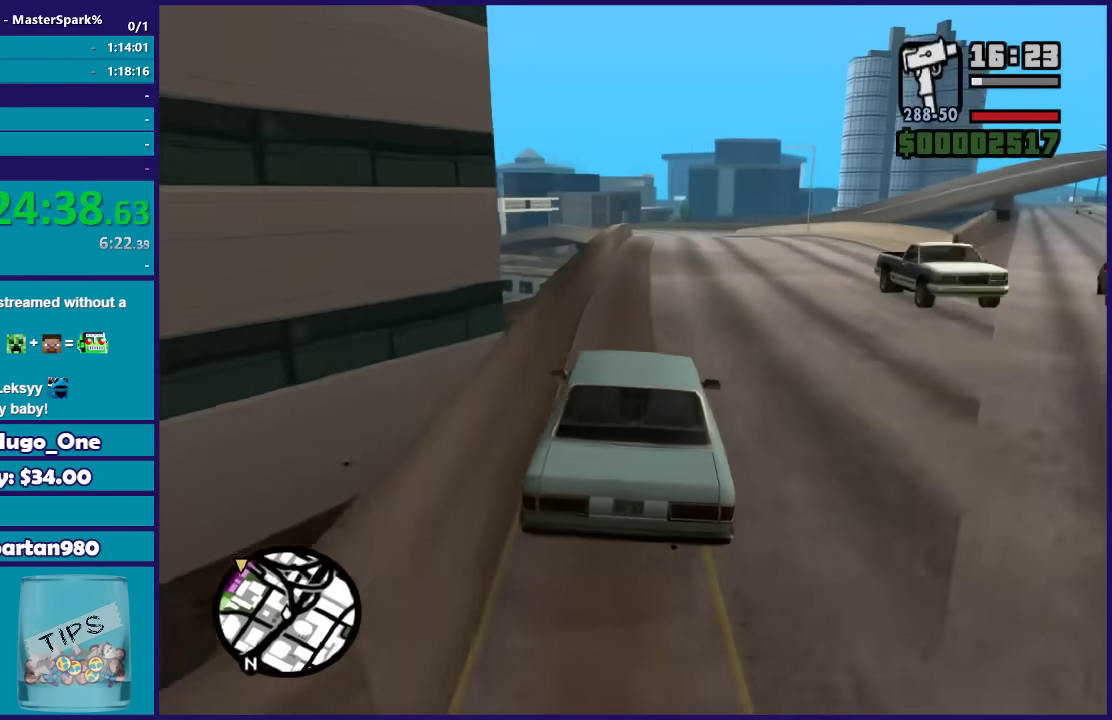
Gameplay with a controller (Xbox layout); each line is a JSON object with the inputs held at the frame after it. "events" lists button and stick changes between this image and that frame as [ms after this image, input, new state], when the widget could be followed in between.
{"buttons": ["R2"], "left_stick": "center", "right_stick": "down-left", "events": [[134, "right_stick", "down-left"]]}
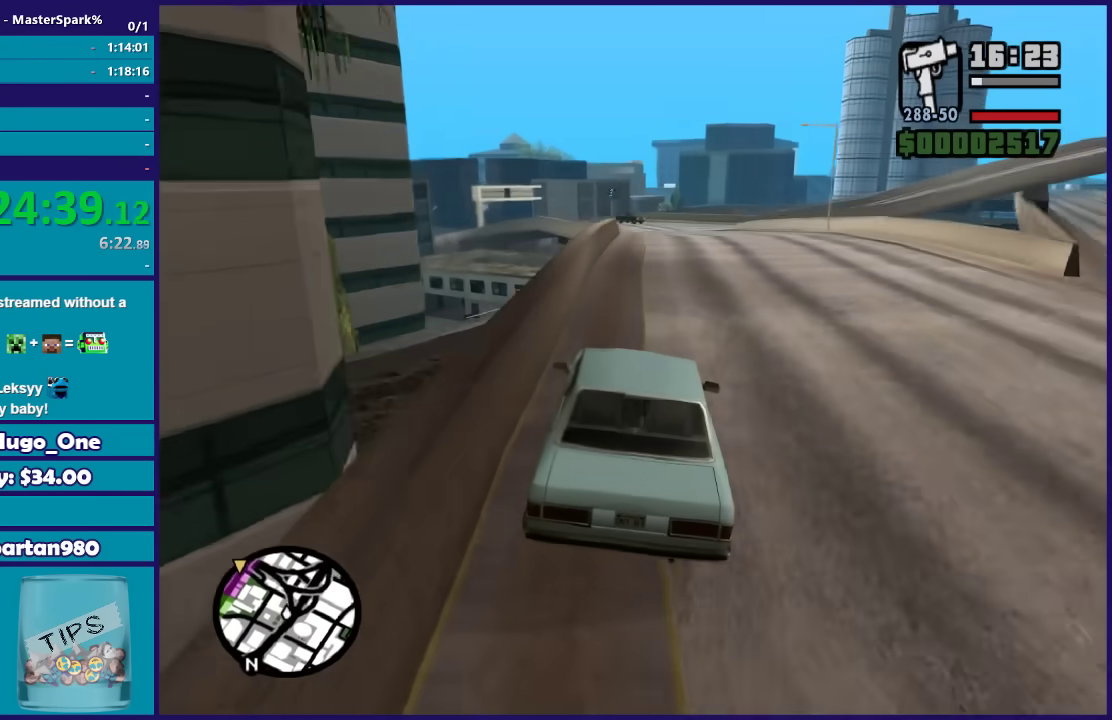
{"buttons": ["R2"], "left_stick": "center", "right_stick": "down-left", "events": [[200, "left_stick", "right"], [300, "left_stick", "center"]]}
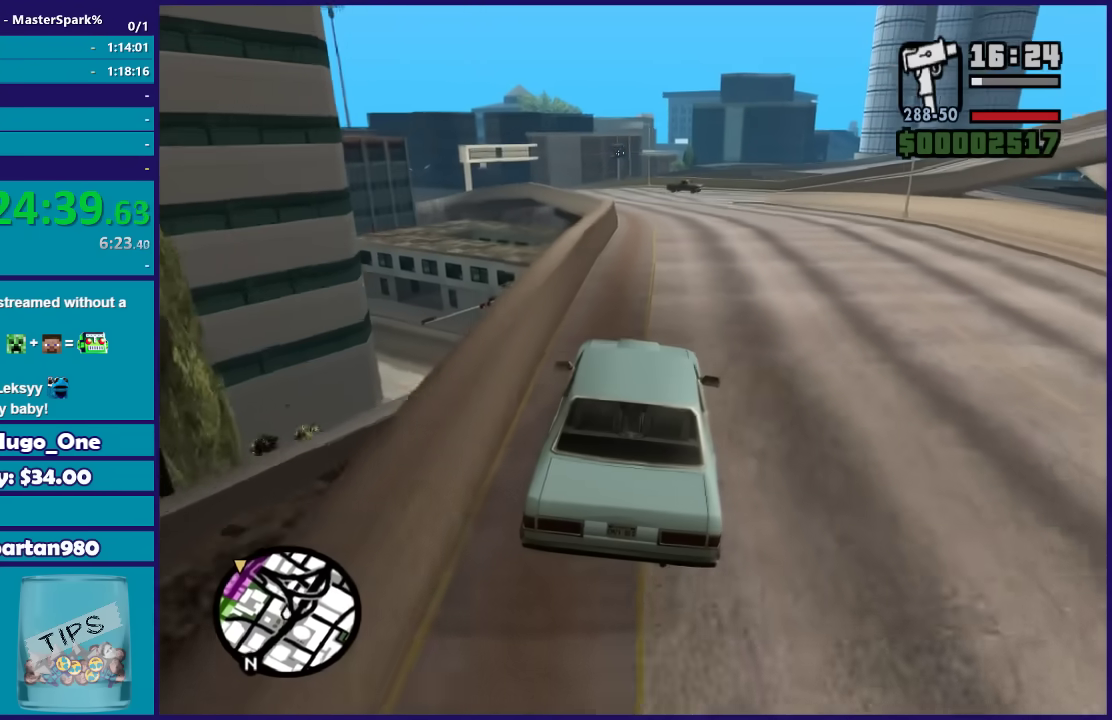
{"buttons": ["R2"], "left_stick": "center", "right_stick": "down-left", "events": []}
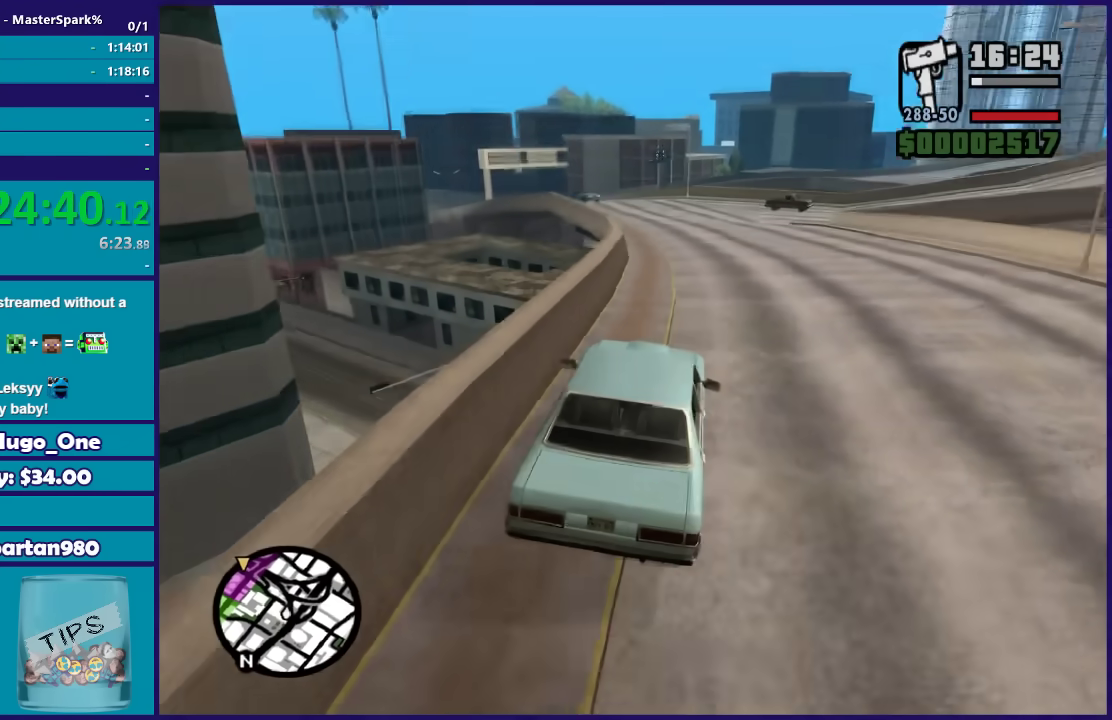
{"buttons": ["R2"], "left_stick": "left", "right_stick": "down-left", "events": [[467, "left_stick", "left"]]}
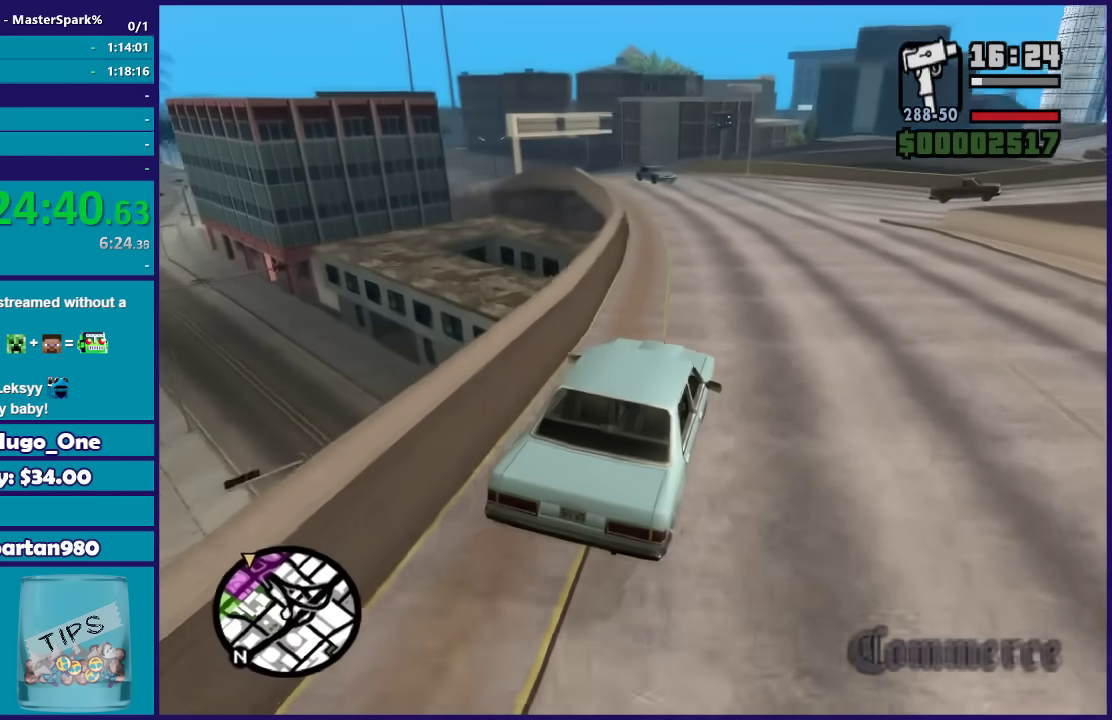
{"buttons": ["R2"], "left_stick": "center", "right_stick": "down-left", "events": [[167, "left_stick", "center"], [301, "left_stick", "left"], [467, "left_stick", "center"]]}
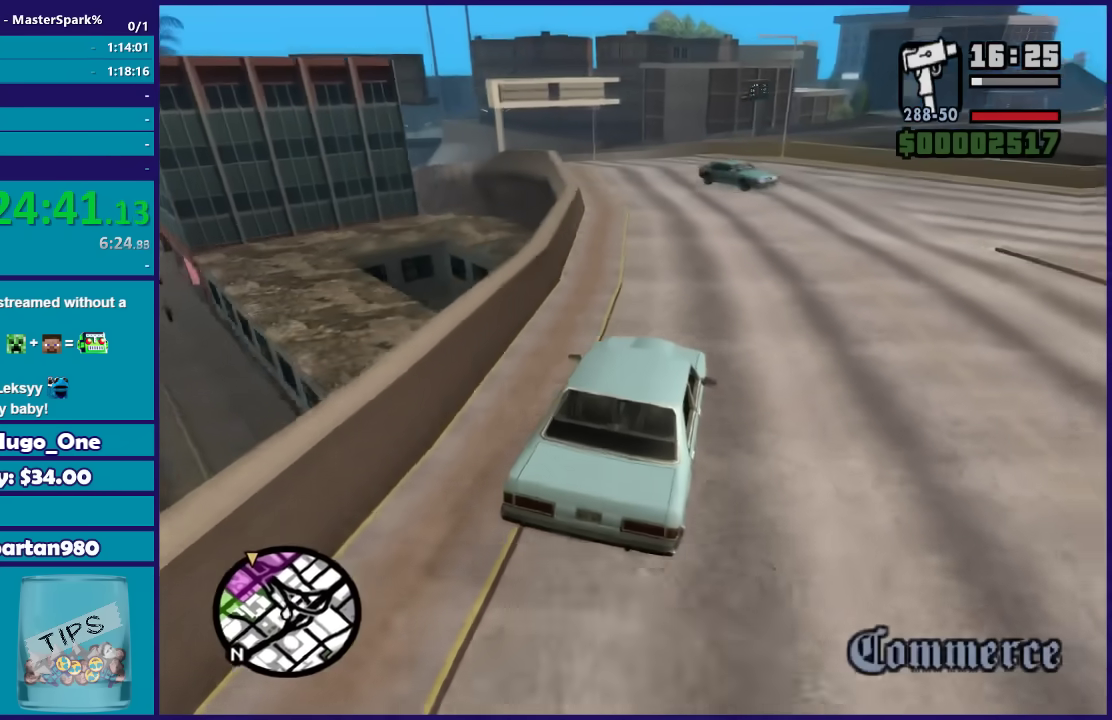
{"buttons": ["R2"], "left_stick": "left", "right_stick": "down-left", "events": [[66, "left_stick", "left"], [267, "left_stick", "center"], [333, "left_stick", "left"]]}
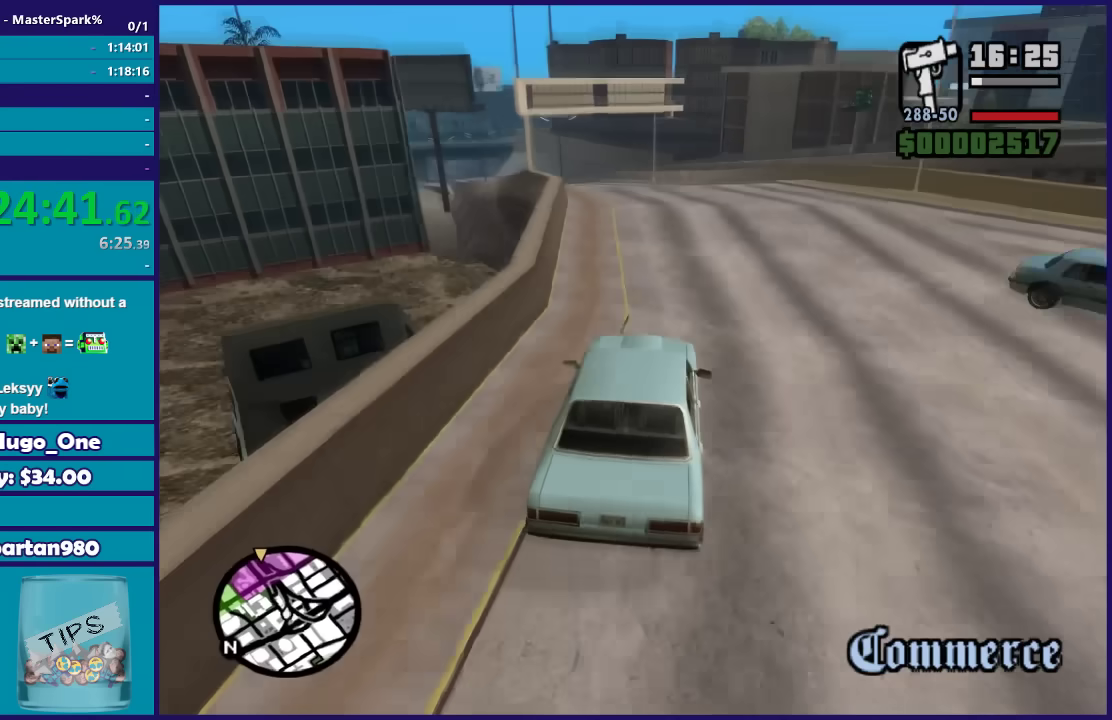
{"buttons": ["R2"], "left_stick": "left", "right_stick": "down-left", "events": [[67, "left_stick", "center"], [234, "left_stick", "left"], [367, "left_stick", "center"], [501, "left_stick", "left"]]}
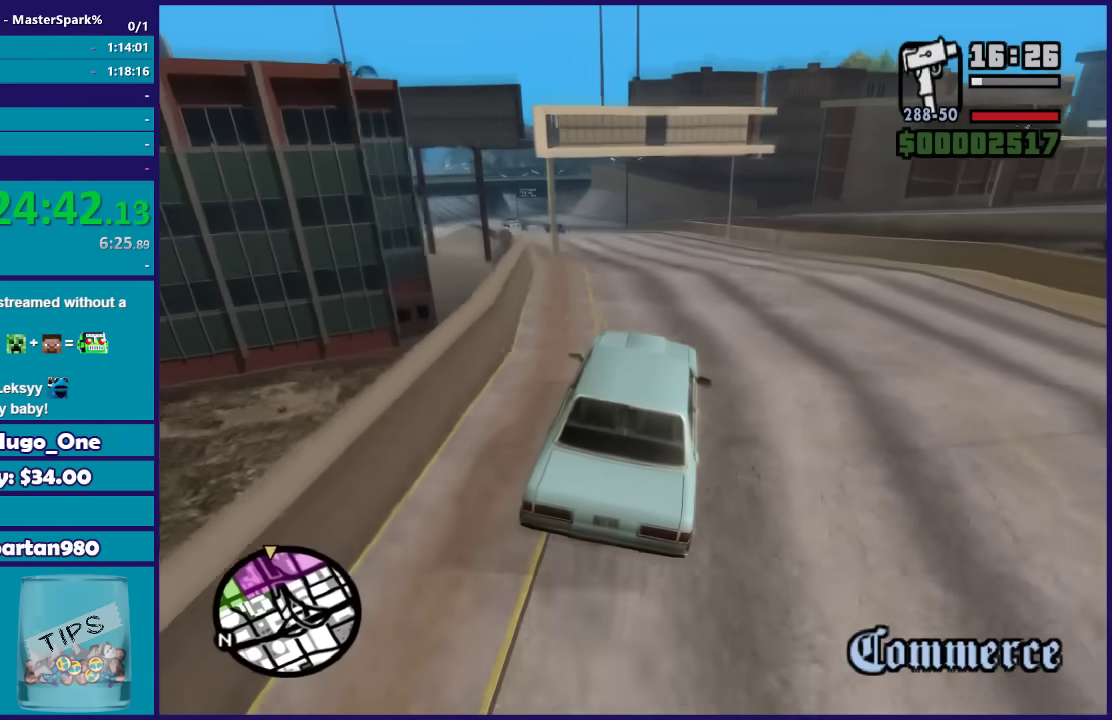
{"buttons": ["R2"], "left_stick": "right", "right_stick": "down-left", "events": [[200, "left_stick", "center"], [434, "left_stick", "right"]]}
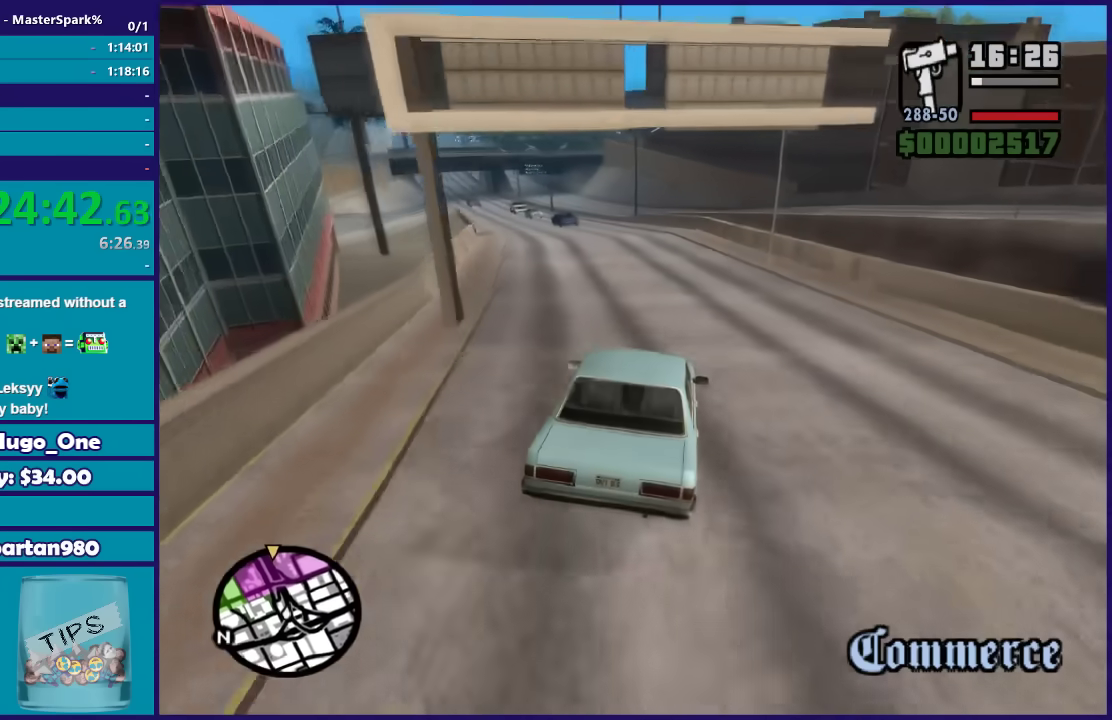
{"buttons": ["R2"], "left_stick": "right", "right_stick": "down-left", "events": [[100, "left_stick", "center"], [334, "left_stick", "right"], [434, "left_stick", "center"], [501, "left_stick", "right"]]}
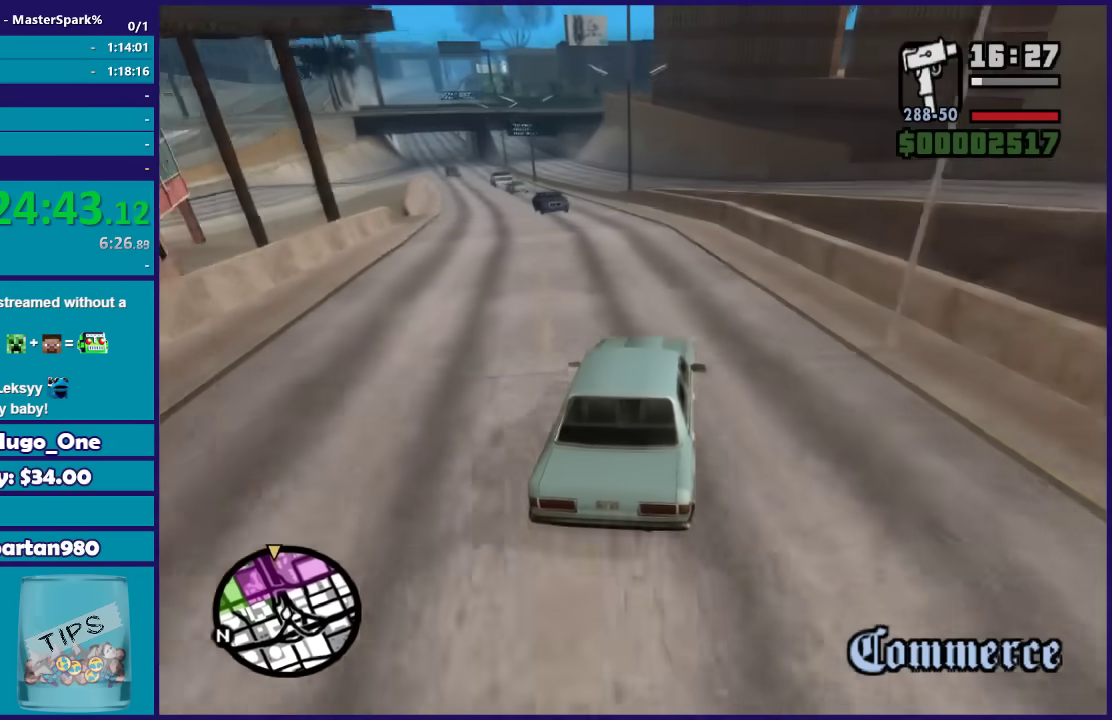
{"buttons": [], "left_stick": "left", "right_stick": "down-left", "events": [[133, "R2", "up"], [233, "left_stick", "left"]]}
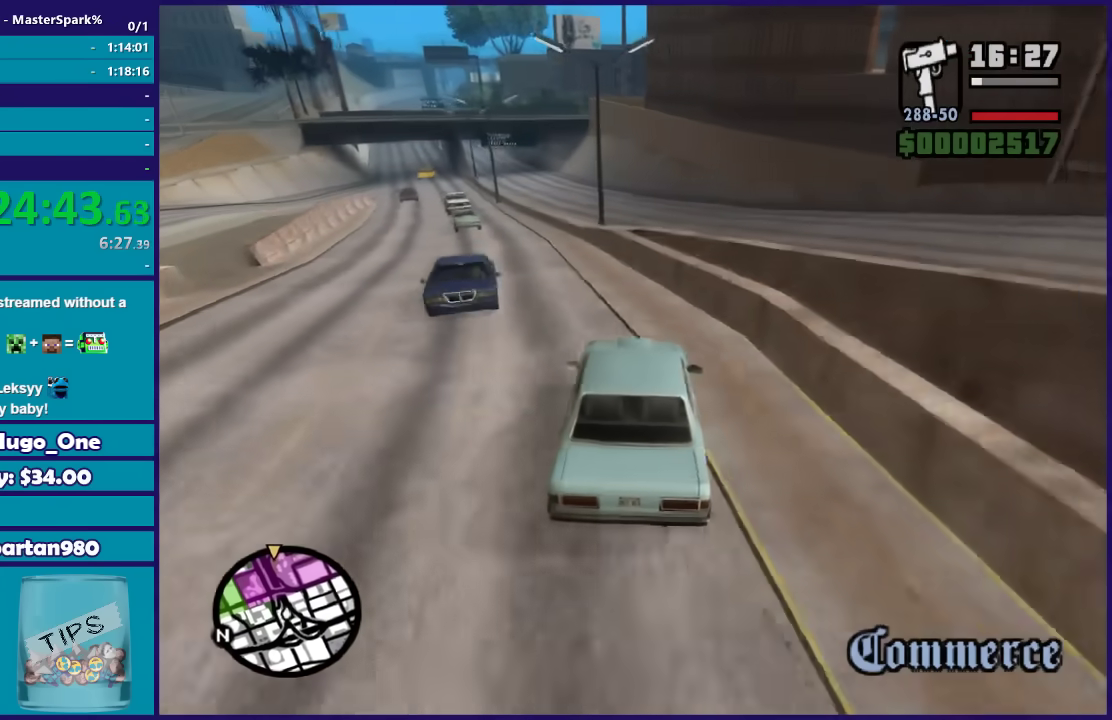
{"buttons": [], "left_stick": "down-left", "right_stick": "down-left", "events": [[301, "left_stick", "center"], [467, "left_stick", "down-left"]]}
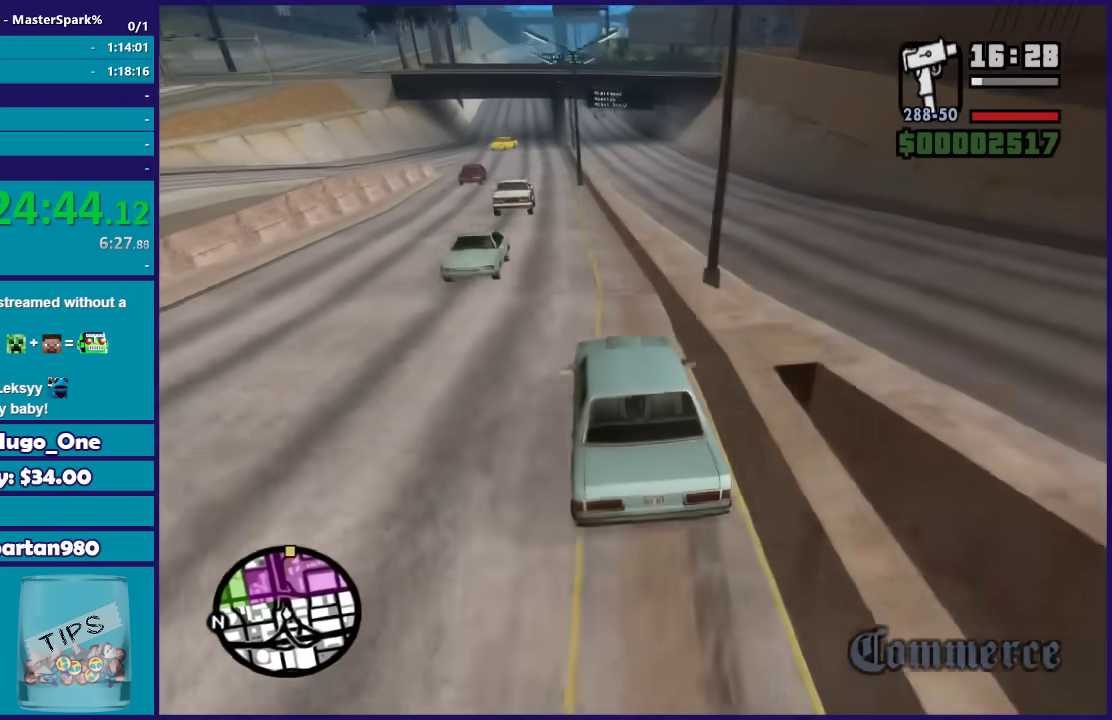
{"buttons": ["R2"], "left_stick": "right", "right_stick": "down-left", "events": [[100, "left_stick", "right"], [267, "left_stick", "down-left"], [400, "left_stick", "right"], [434, "R2", "down"]]}
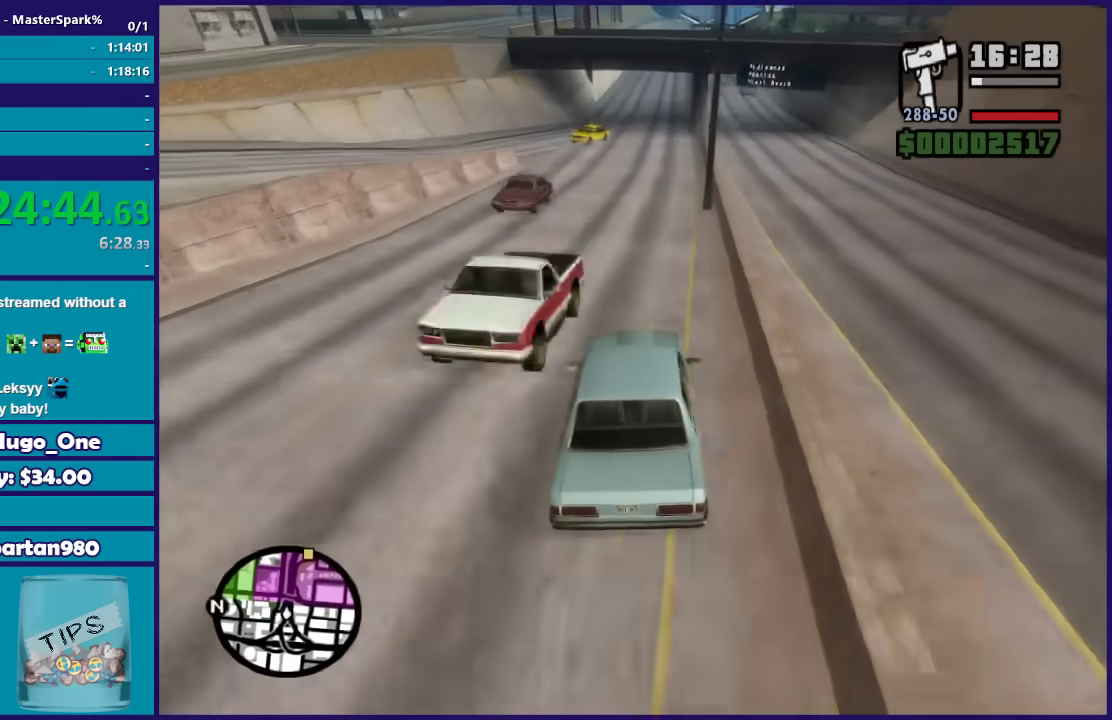
{"buttons": ["R2"], "left_stick": "center", "right_stick": "down-left", "events": [[100, "left_stick", "center"], [167, "left_stick", "left"], [334, "left_stick", "right"], [467, "left_stick", "center"]]}
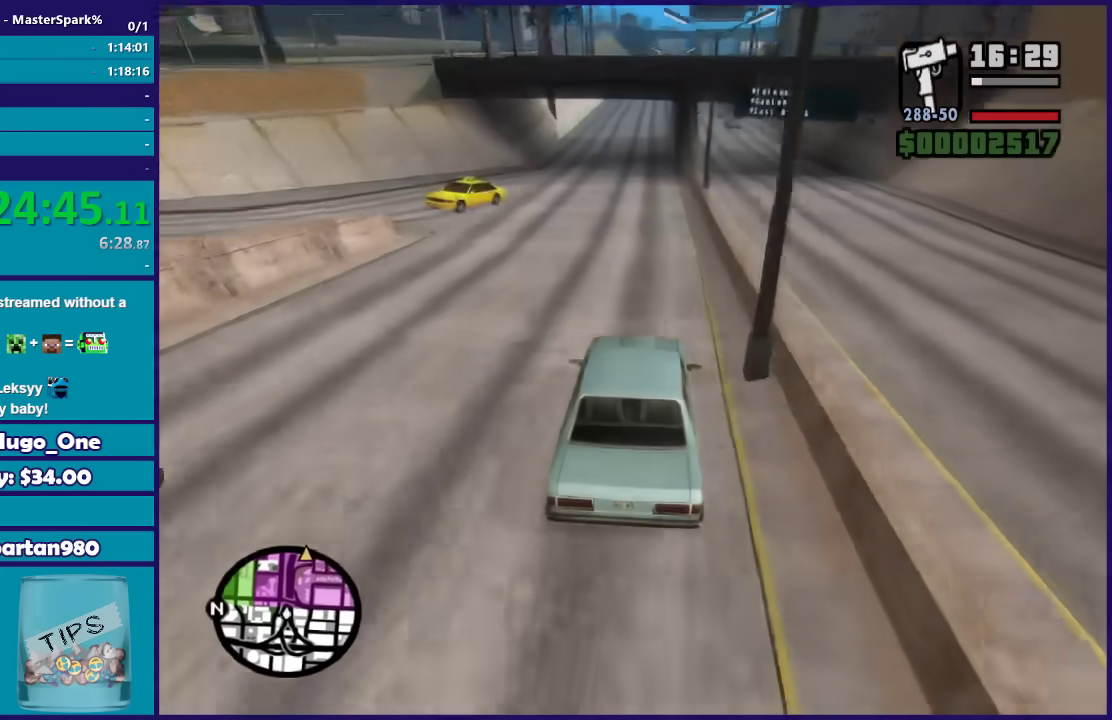
{"buttons": ["R2"], "left_stick": "center", "right_stick": "down-left", "events": []}
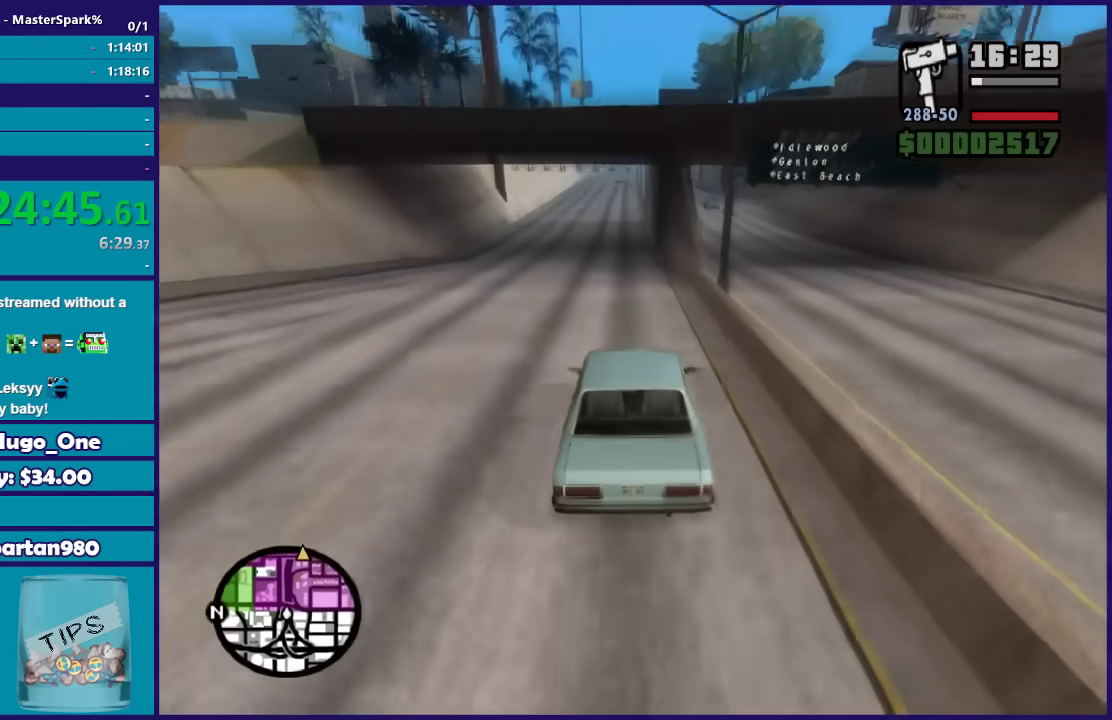
{"buttons": ["R2"], "left_stick": "left", "right_stick": "down"}
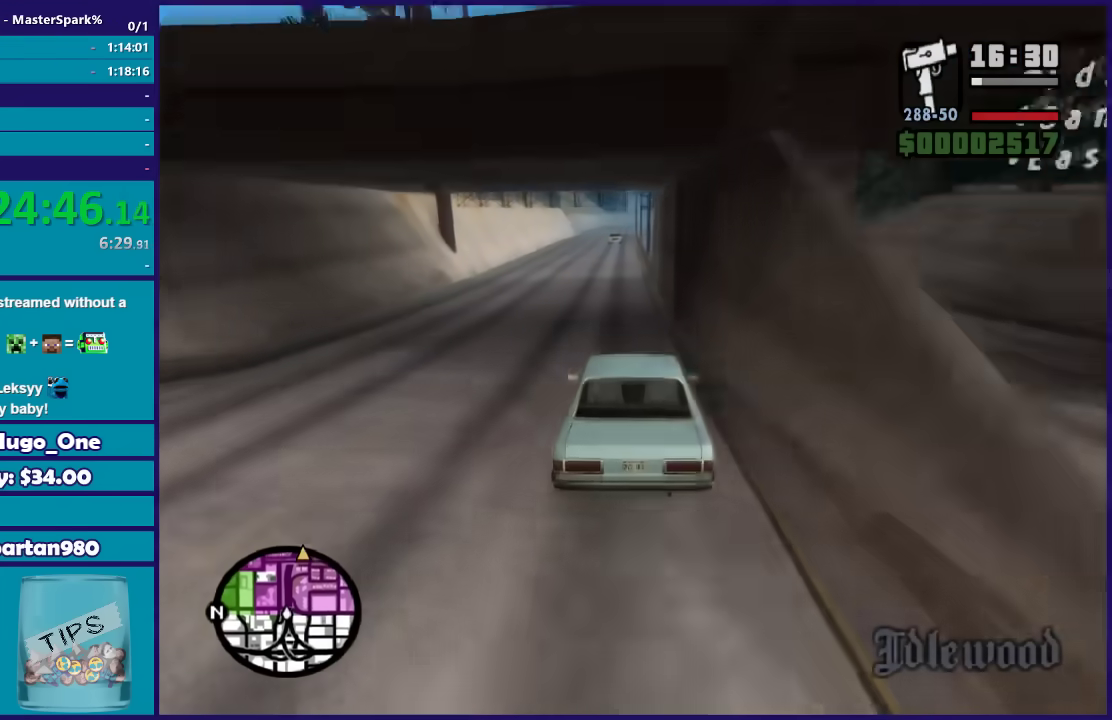
{"buttons": ["R2"], "left_stick": "center", "right_stick": "down", "events": [[100, "left_stick", "center"]]}
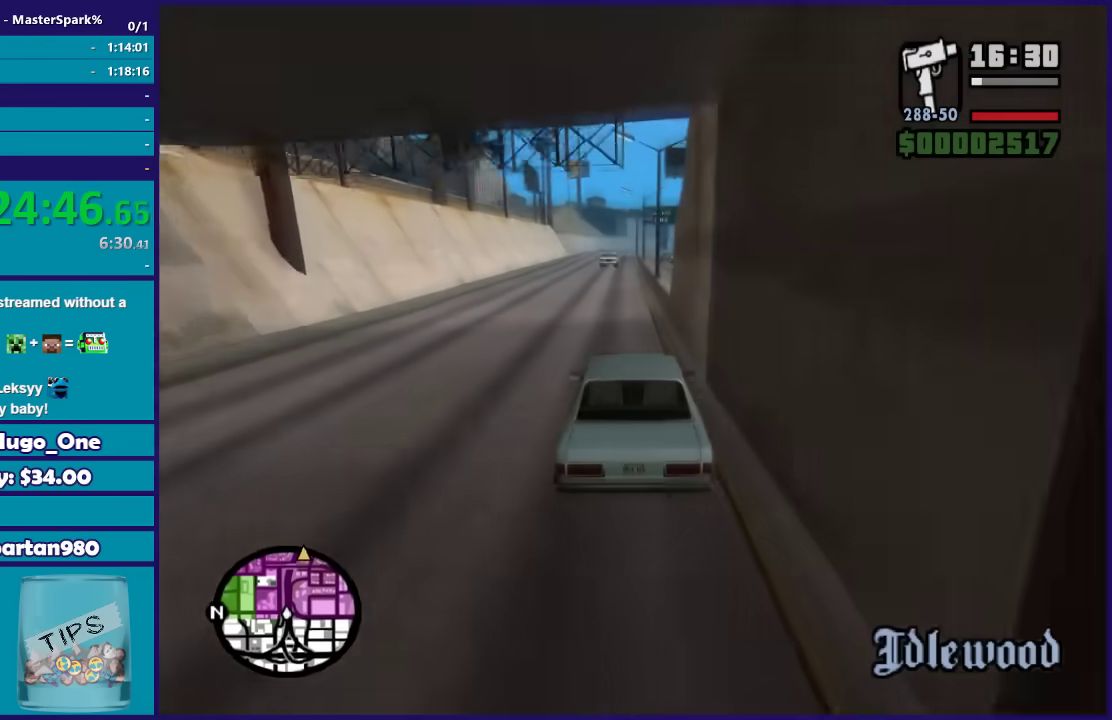
{"buttons": ["R2"], "left_stick": "center", "right_stick": "down", "events": [[401, "left_stick", "right"], [467, "left_stick", "center"]]}
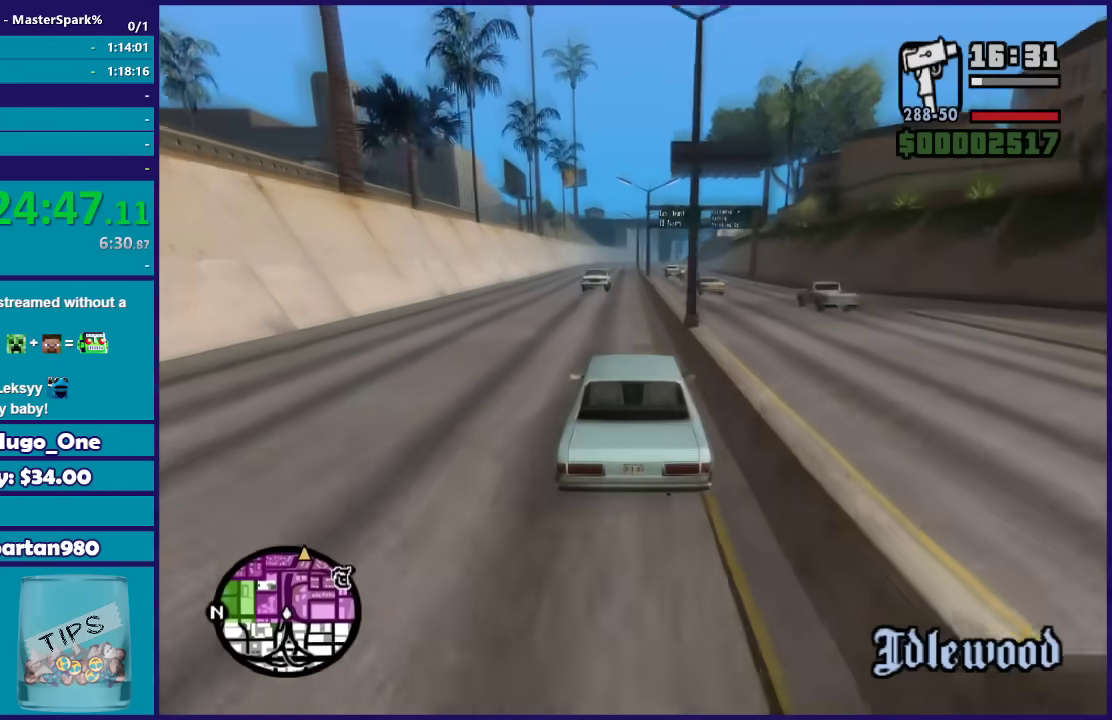
{"buttons": ["R2"], "left_stick": "center", "right_stick": "down"}
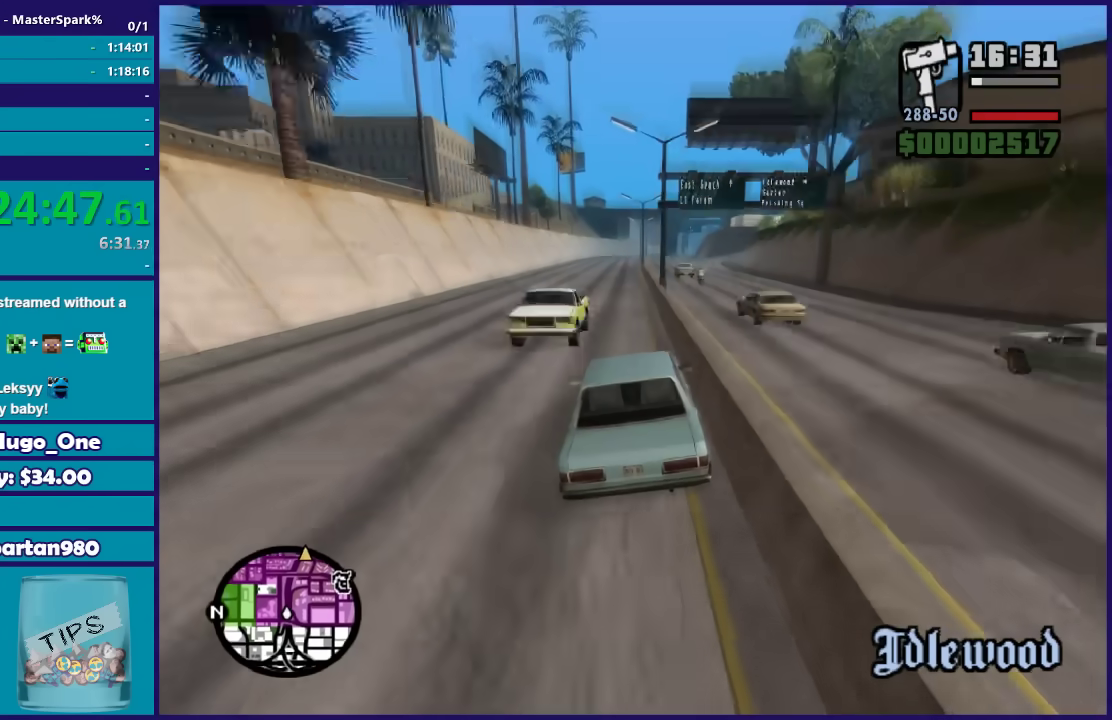
{"buttons": ["R2"], "left_stick": "center", "right_stick": "down", "events": [[134, "left_stick", "left"], [234, "left_stick", "center"]]}
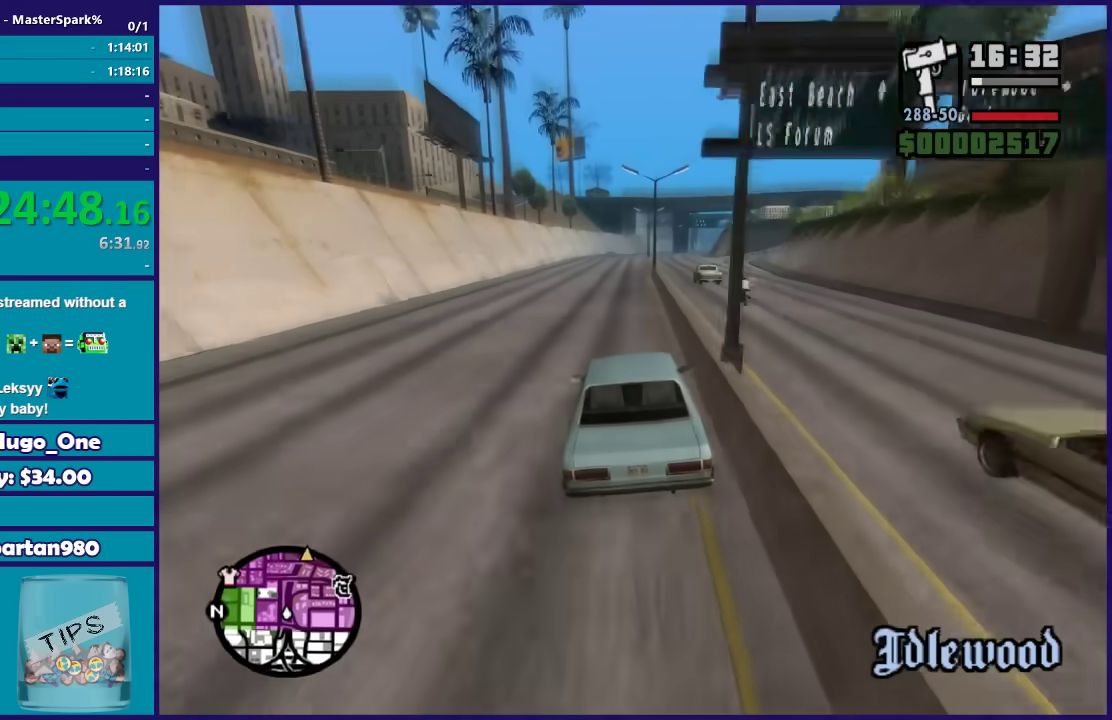
{"buttons": ["R2"], "left_stick": "center", "right_stick": "down", "events": [[67, "left_stick", "right"], [200, "left_stick", "center"]]}
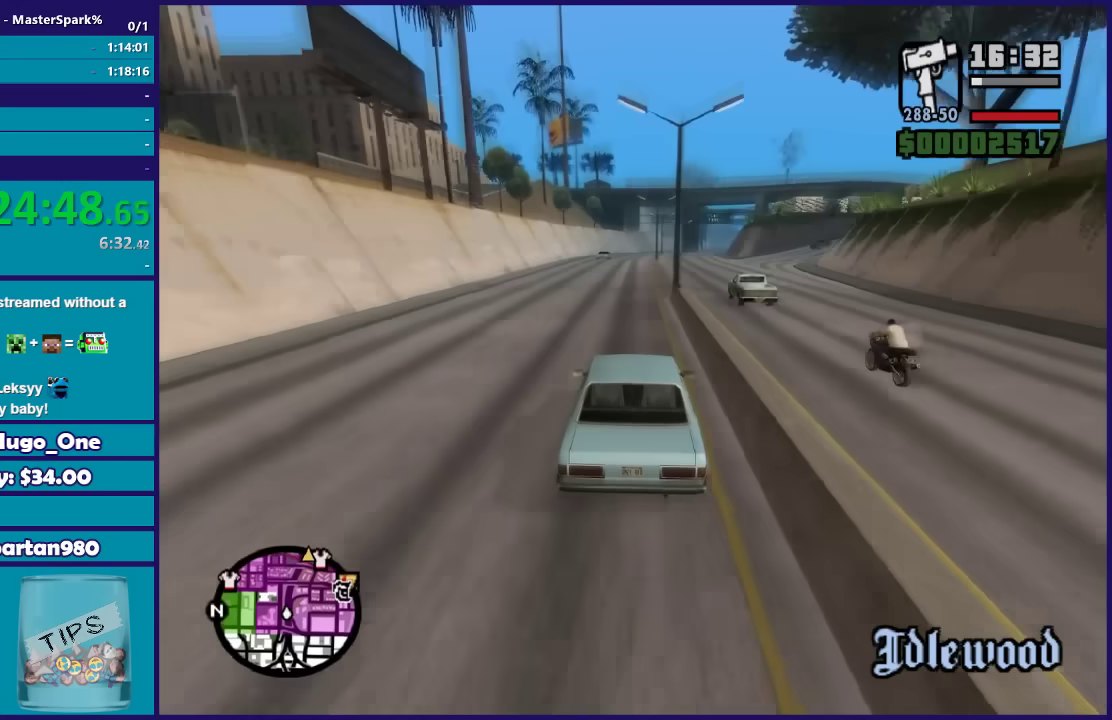
{"buttons": ["R2"], "left_stick": "right", "right_stick": "down", "events": [[367, "left_stick", "right"]]}
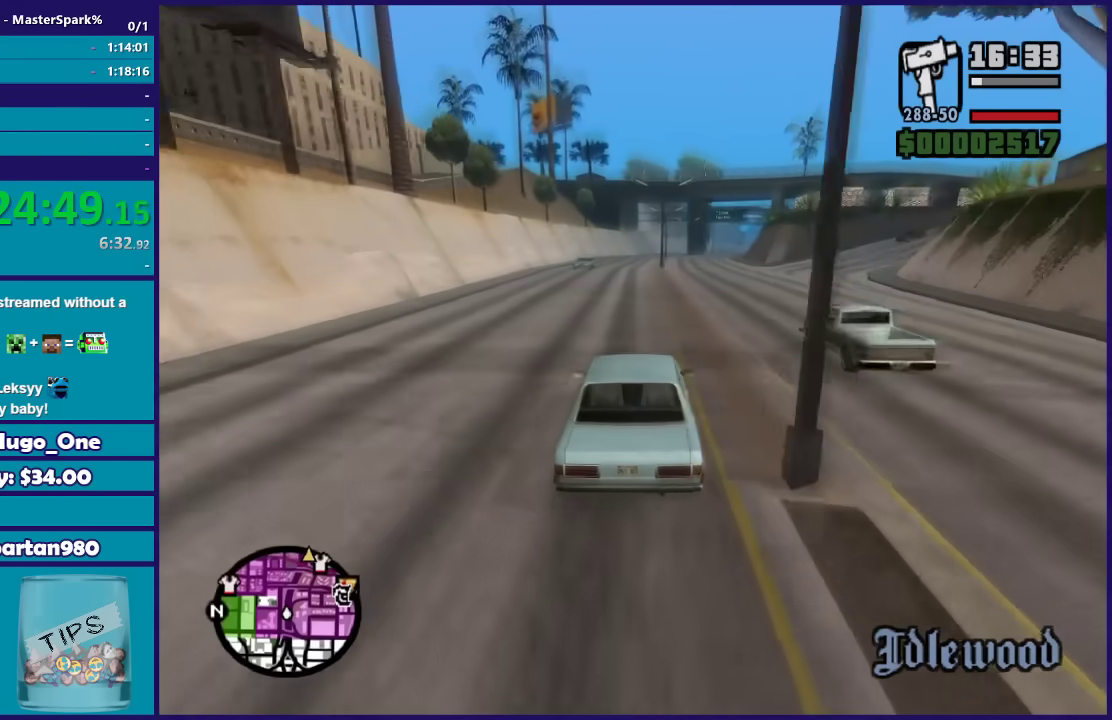
{"buttons": ["R2"], "left_stick": "center", "right_stick": "down", "events": [[100, "left_stick", "center"], [200, "left_stick", "right"], [367, "left_stick", "center"]]}
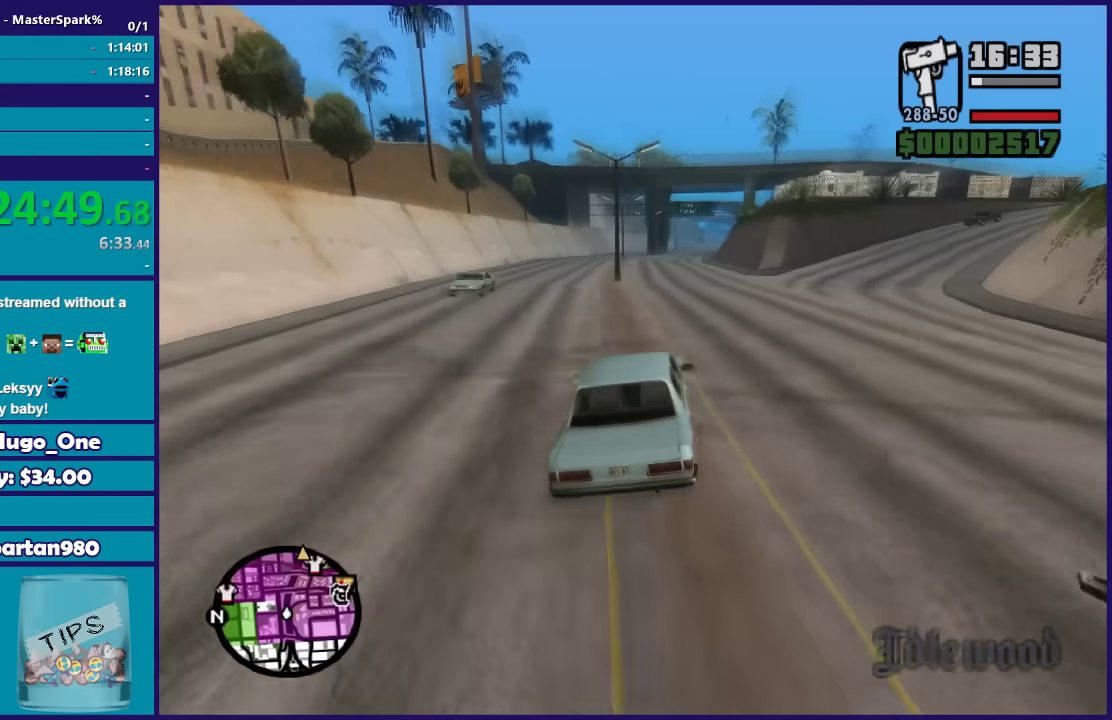
{"buttons": ["R2"], "left_stick": "center", "right_stick": "down", "events": [[200, "left_stick", "right"], [301, "left_stick", "center"]]}
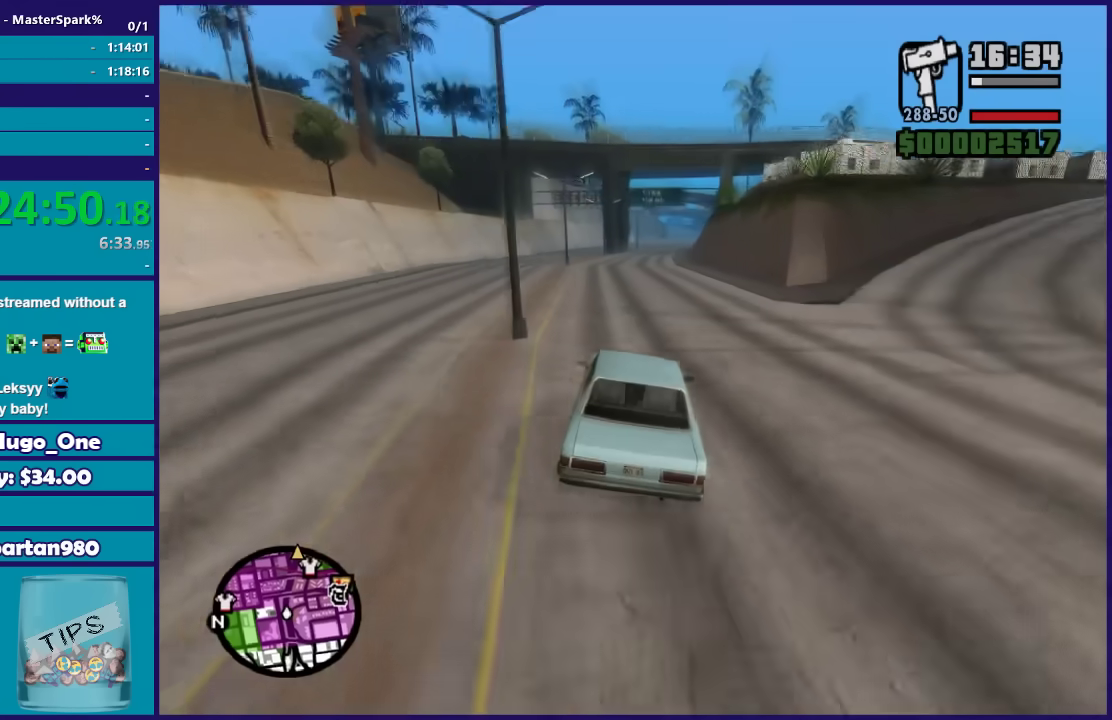
{"buttons": ["R2"], "left_stick": "center", "right_stick": "down"}